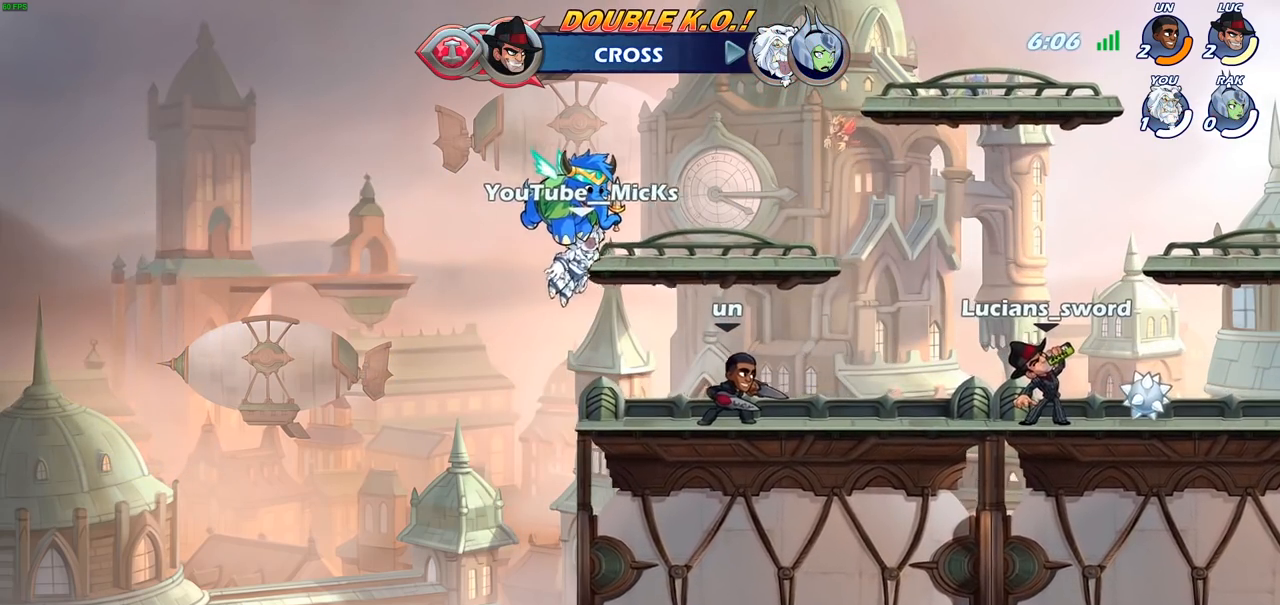
Gameplay with a controller (PlayStation layout); each line is a JSON object with the inputs held at the frame after it. "events" lists button and stick changes between this image and that frame as [ms after this image, input, new state], when the widget could be followed in between.
{"buttons": [], "left_stick": "center", "right_stick": "center", "events": [[433, "right_stick", "center"], [450, "SELECT", "up"]]}
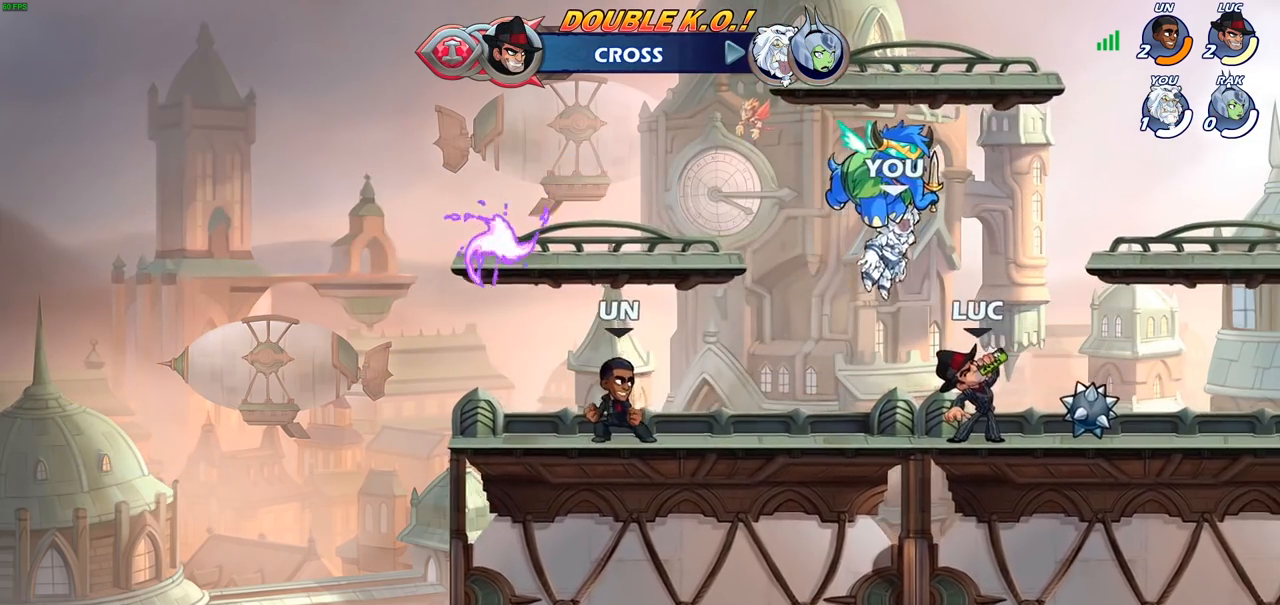
{"buttons": [], "left_stick": "left", "right_stick": "center", "events": [[433, "left_stick", "left"]]}
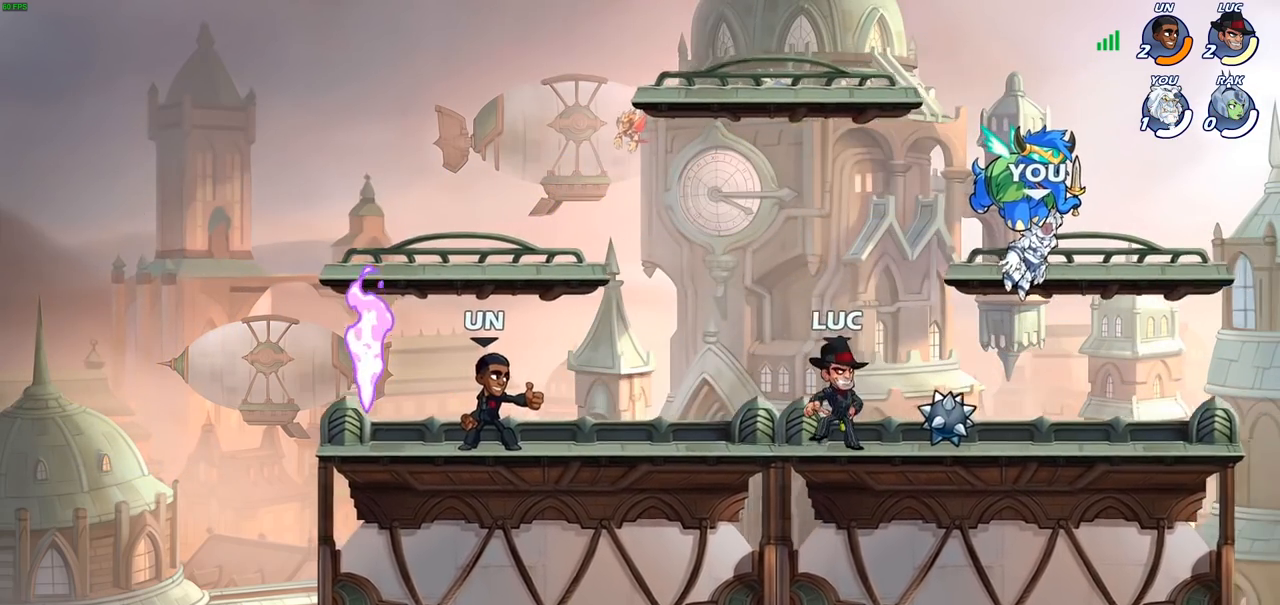
{"buttons": [], "left_stick": "left", "right_stick": "center", "events": []}
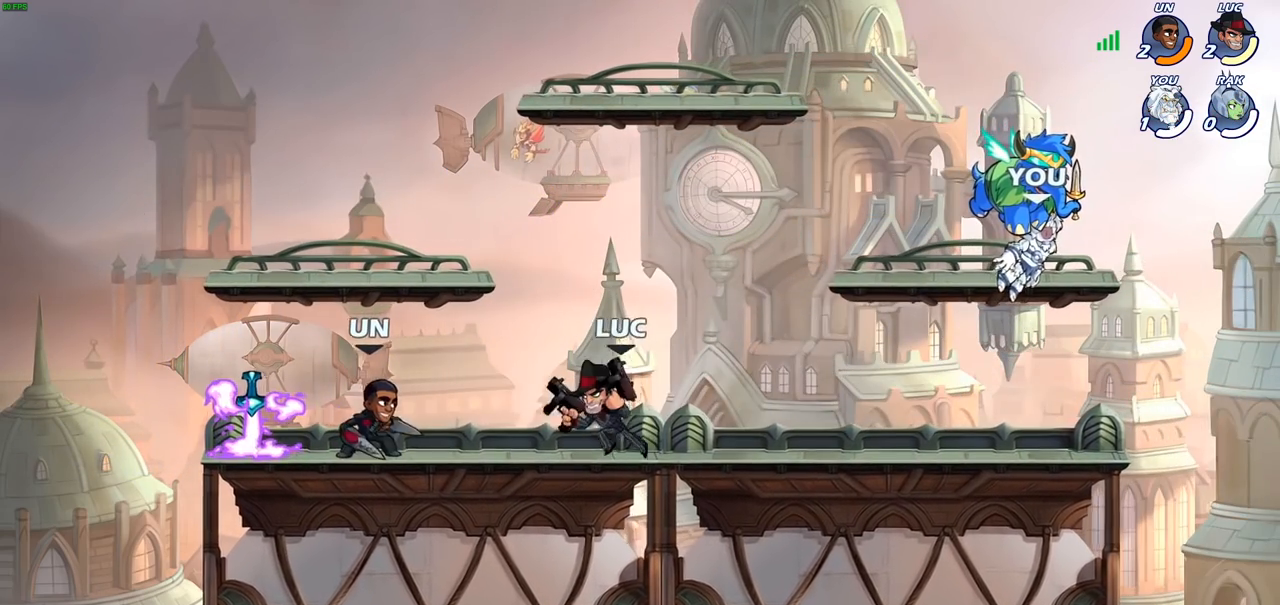
{"buttons": [], "left_stick": "center", "right_stick": "right", "events": [[100, "left_stick", "center"], [233, "right_stick", "right"]]}
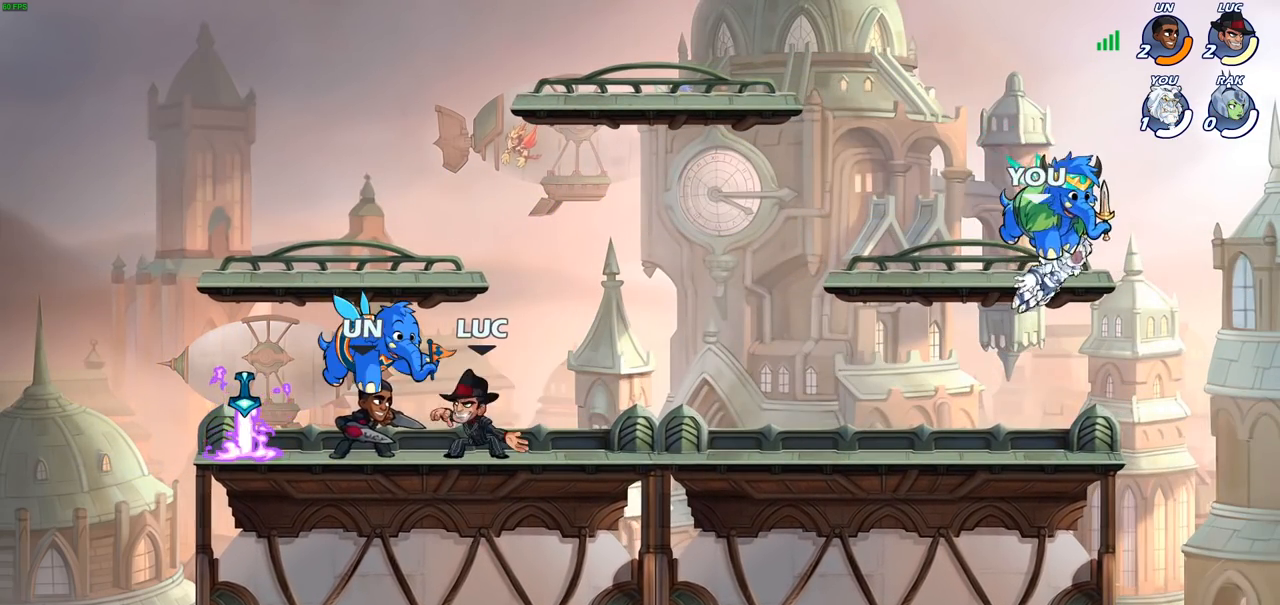
{"buttons": [], "left_stick": "center", "right_stick": "center", "events": [[383, "right_stick", "center"]]}
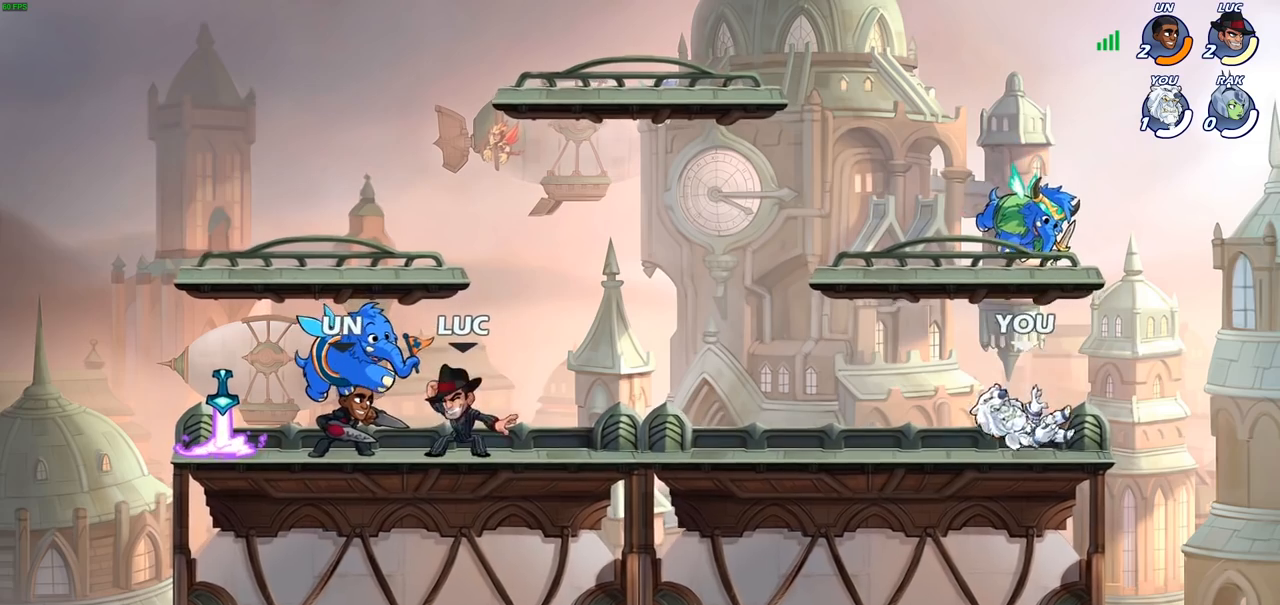
{"buttons": [], "left_stick": "right", "right_stick": "center", "events": [[500, "left_stick", "right"]]}
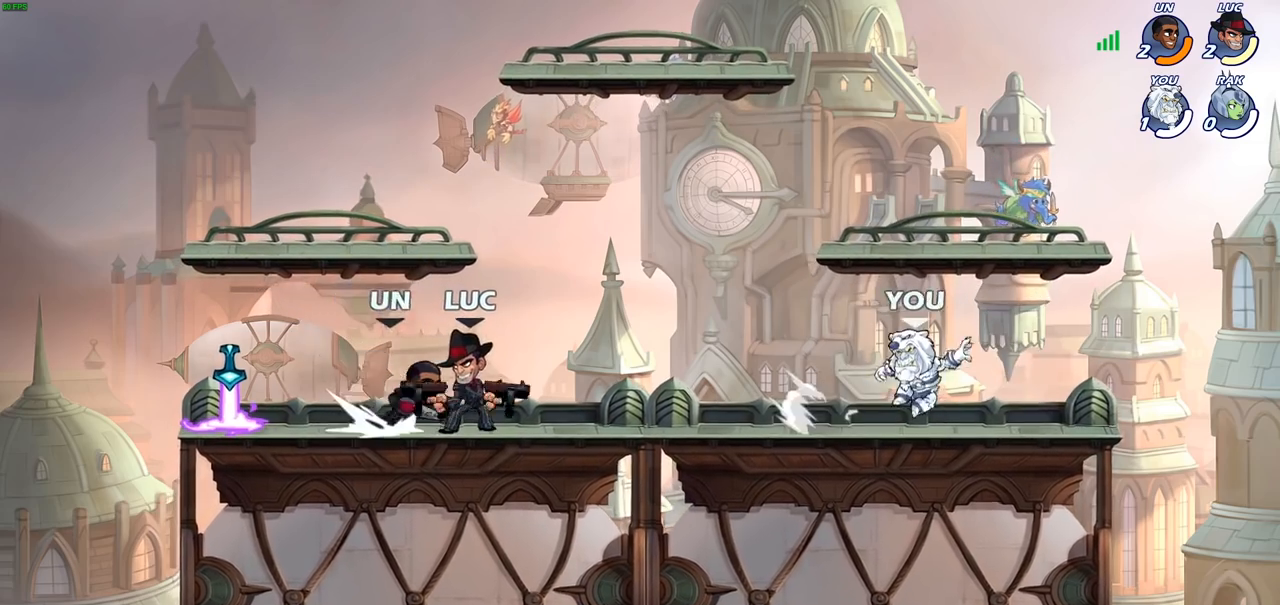
{"buttons": ["SQUARE"], "left_stick": "down", "right_stick": "center", "events": [[150, "left_stick", "center"], [350, "left_stick", "right"], [417, "R2", "down"], [467, "SQUARE", "down"], [467, "left_stick", "down"], [500, "R2", "up"]]}
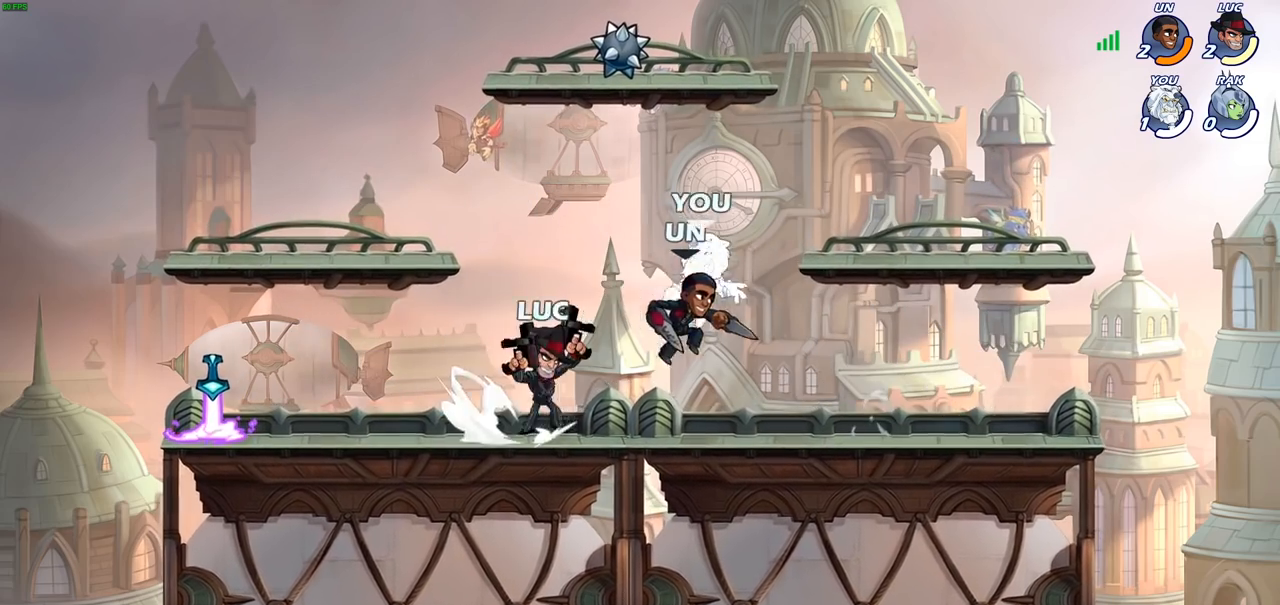
{"buttons": [], "left_stick": "center", "right_stick": "center", "events": [[50, "SQUARE", "up"], [117, "left_stick", "center"]]}
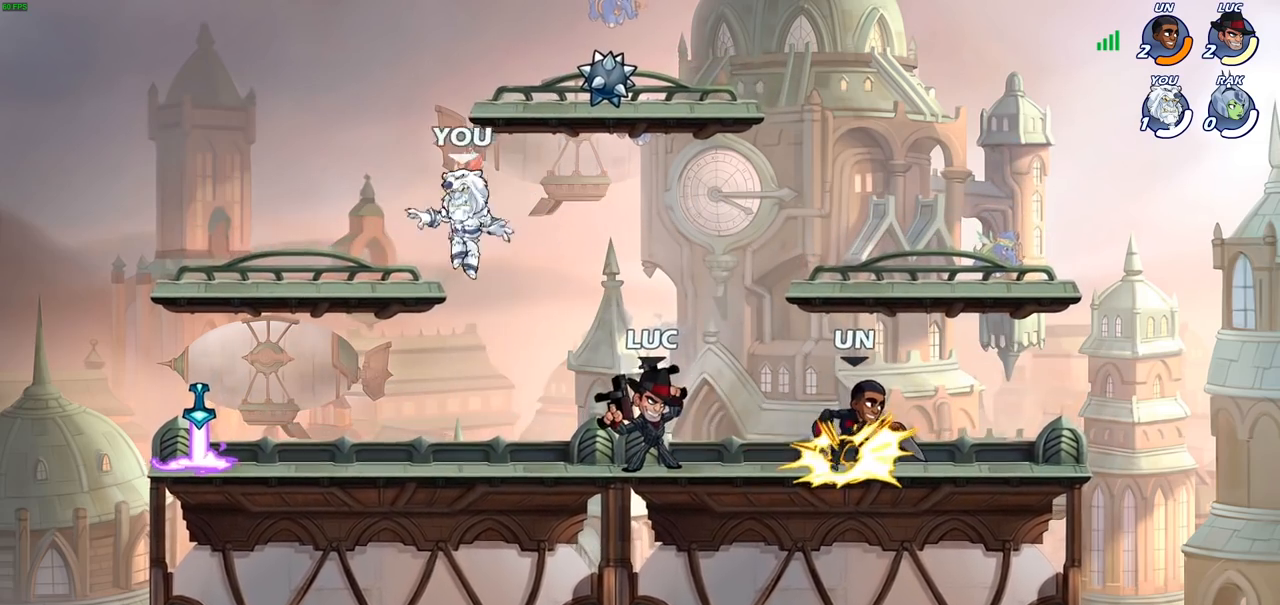
{"buttons": ["SQUARE"], "left_stick": "center", "right_stick": "center", "events": [[83, "left_stick", "left"], [250, "R2", "down"], [383, "R2", "up"], [433, "left_stick", "center"], [450, "SQUARE", "down"]]}
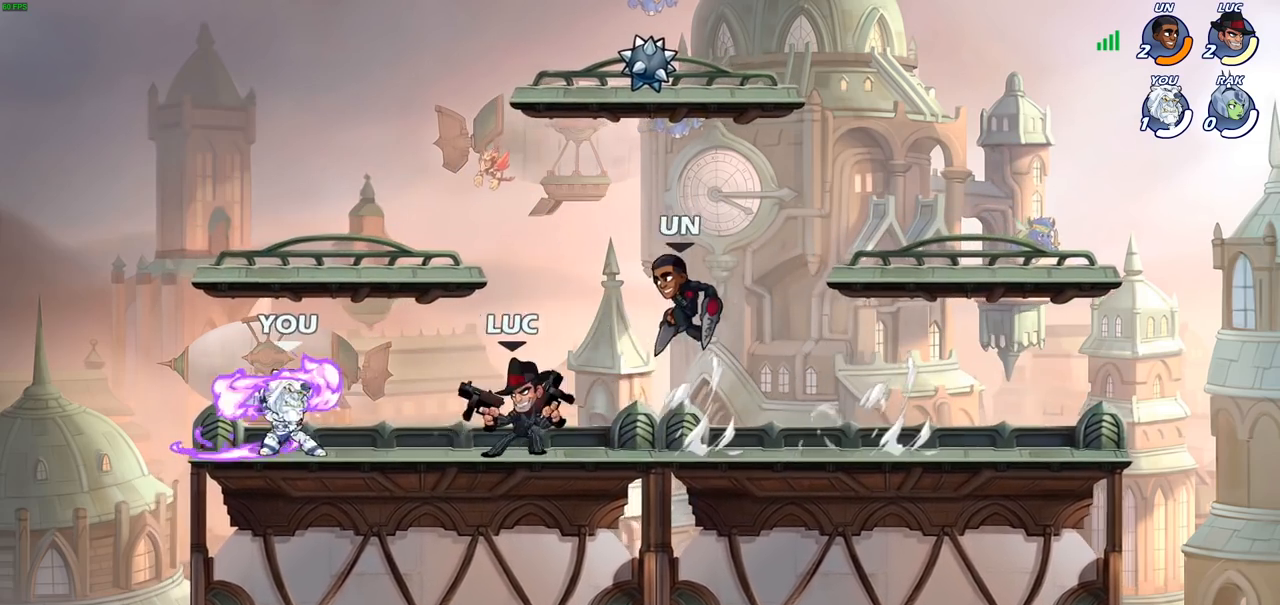
{"buttons": [], "left_stick": "center", "right_stick": "center", "events": [[33, "SQUARE", "up"], [150, "SQUARE", "down"], [250, "SQUARE", "up"], [333, "SQUARE", "down"], [417, "SQUARE", "up"]]}
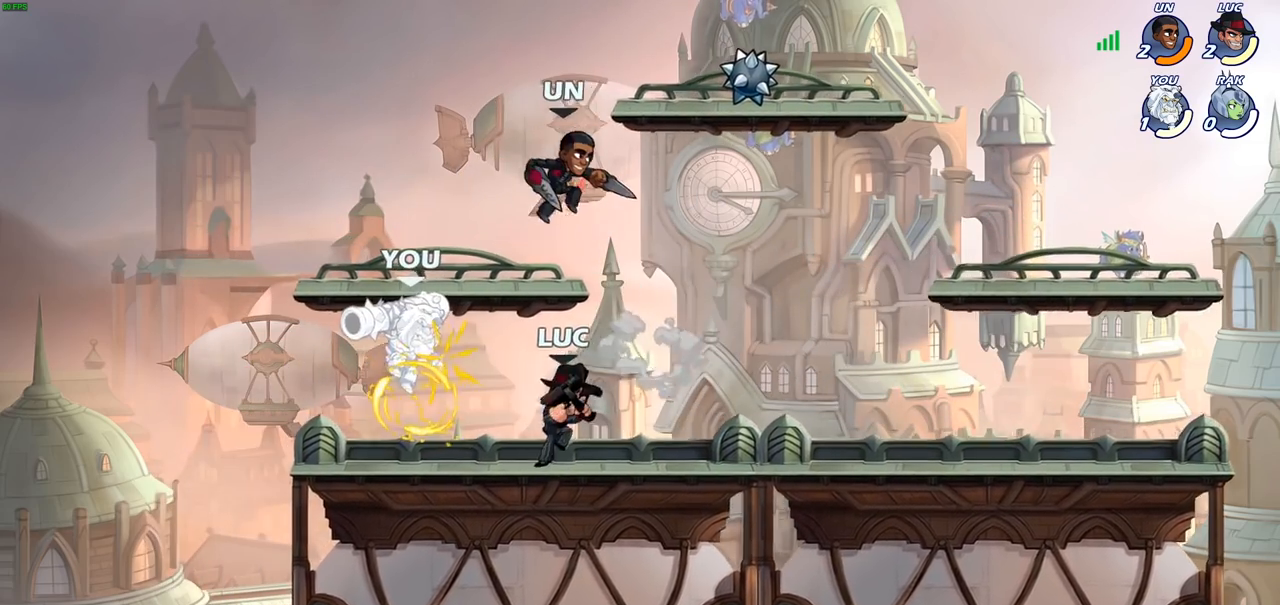
{"buttons": ["R2"], "left_stick": "left", "right_stick": "center", "events": [[17, "SQUARE", "down"], [100, "SQUARE", "up"], [167, "SQUARE", "down"], [300, "SQUARE", "up"], [383, "left_stick", "left"], [500, "R2", "down"]]}
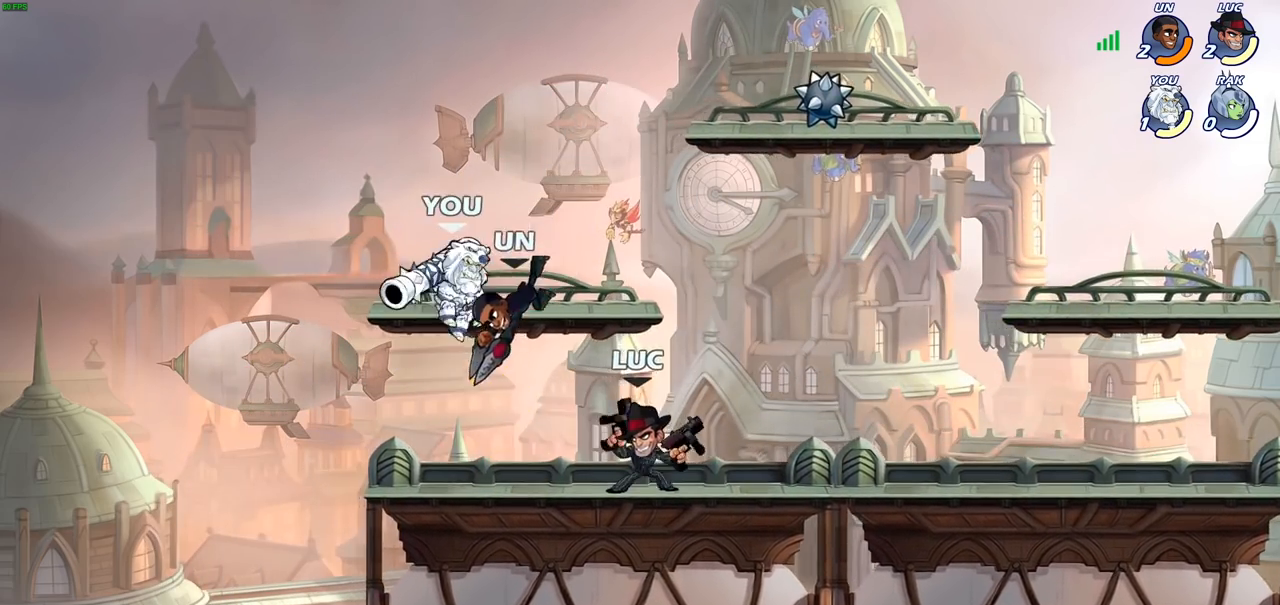
{"buttons": [], "left_stick": "center", "right_stick": "center", "events": [[67, "left_stick", "up-right"], [133, "SQUARE", "down"], [150, "R2", "up"], [217, "SQUARE", "up"], [233, "left_stick", "center"]]}
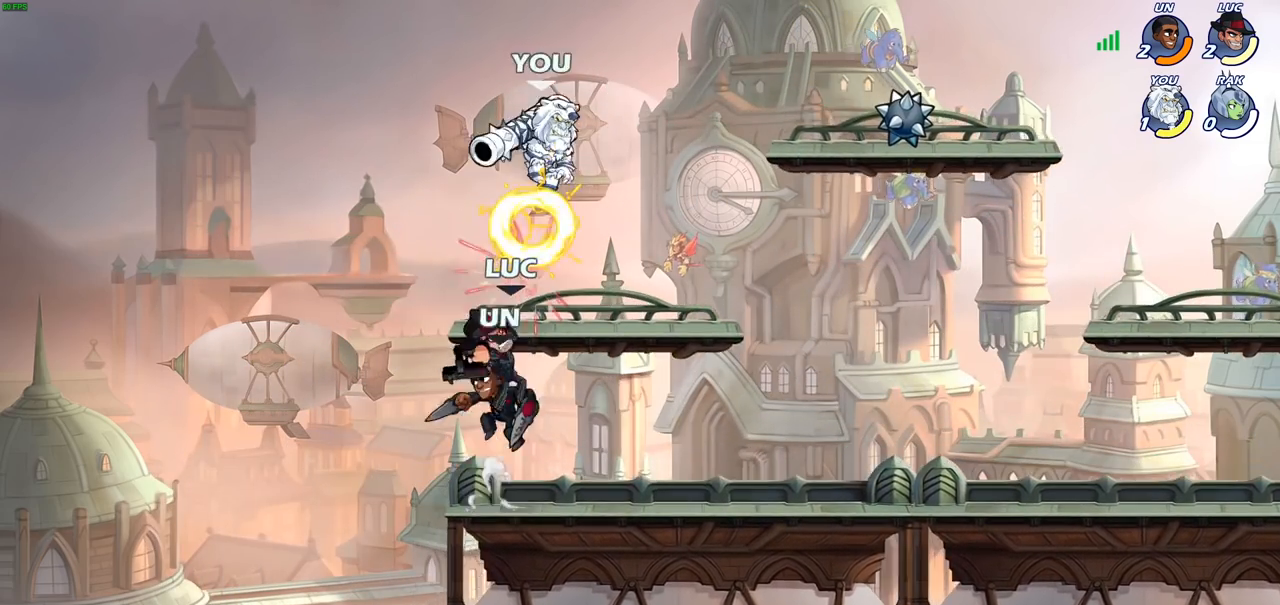
{"buttons": ["CROSS", "SQUARE"], "left_stick": "up-left", "right_stick": "center", "events": [[117, "left_stick", "right"], [350, "R2", "down"], [383, "CROSS", "down"], [417, "left_stick", "up-left"], [467, "R2", "up"], [467, "SQUARE", "down"]]}
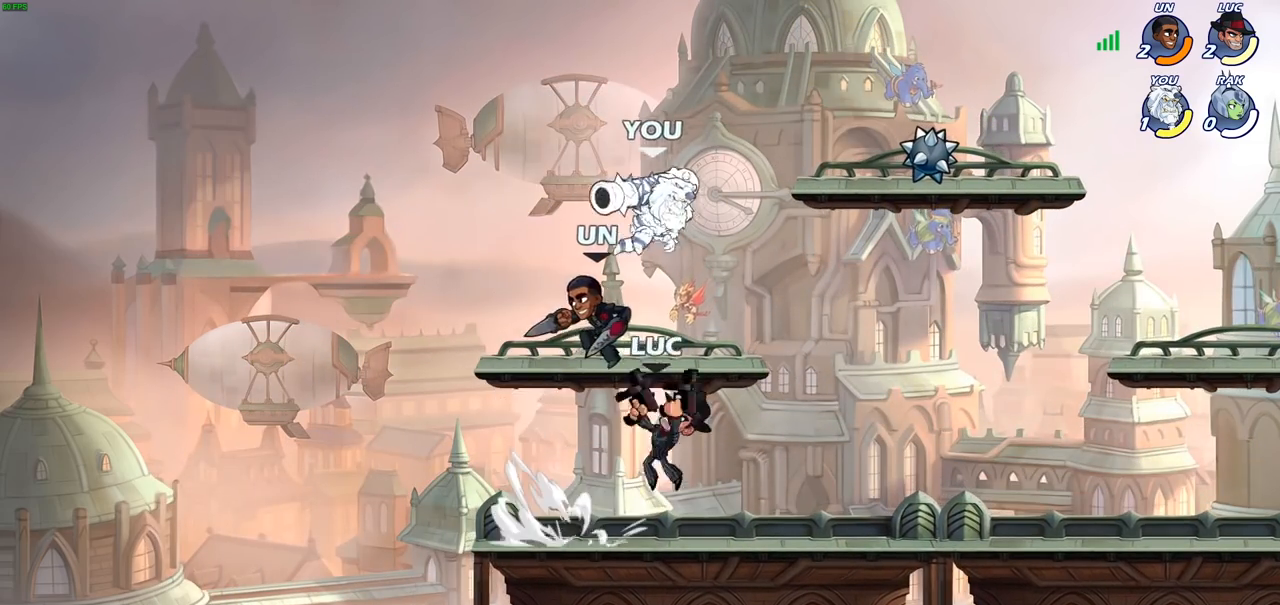
{"buttons": [], "left_stick": "center", "right_stick": "center", "events": [[50, "CROSS", "up"], [50, "SQUARE", "up"], [50, "left_stick", "center"]]}
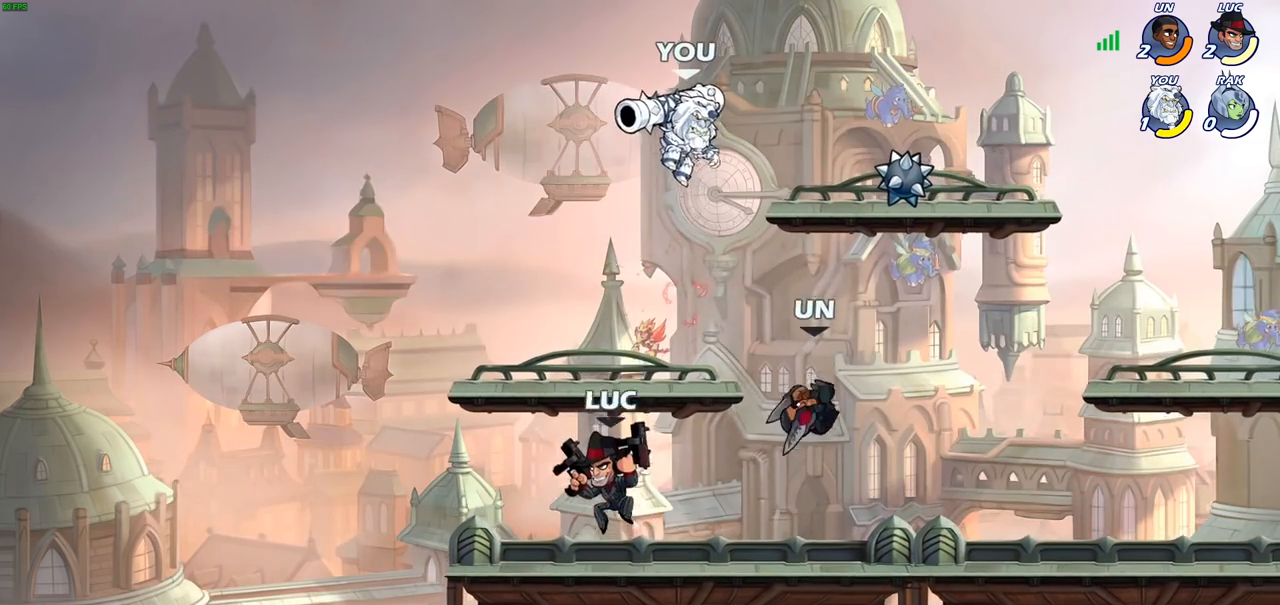
{"buttons": [], "left_stick": "center", "right_stick": "center", "events": [[33, "left_stick", "right"], [233, "R2", "down"], [267, "CROSS", "down"], [300, "left_stick", "up-left"], [350, "R2", "up"], [350, "SQUARE", "down"], [433, "CROSS", "up"], [433, "SQUARE", "up"], [450, "left_stick", "center"]]}
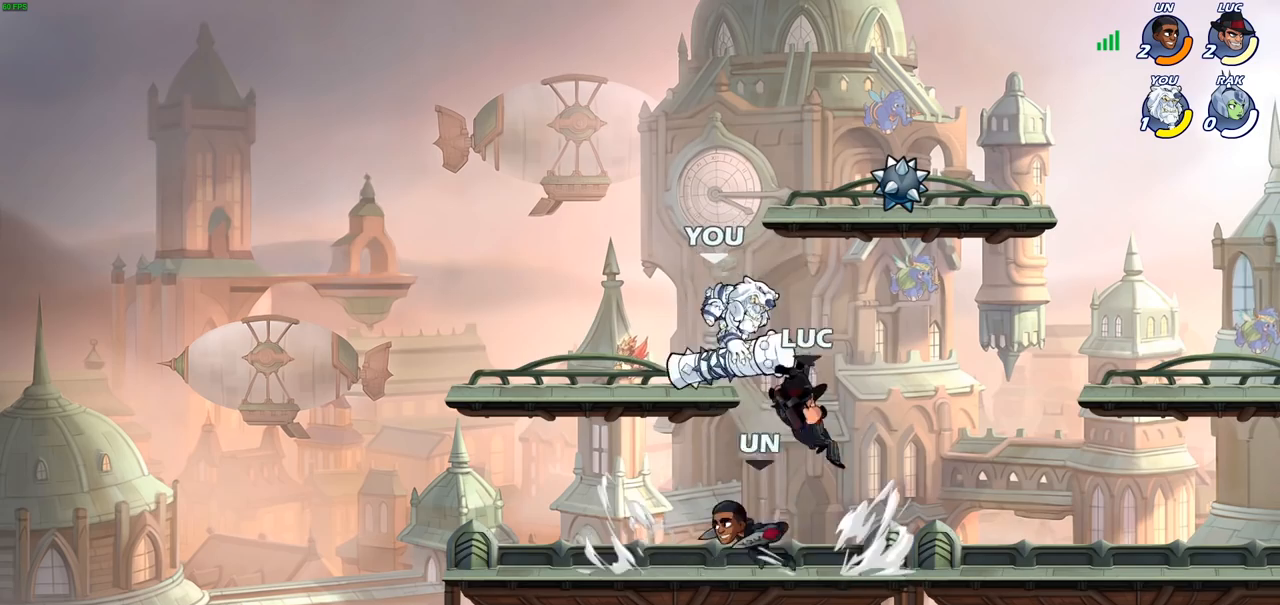
{"buttons": [], "left_stick": "center", "right_stick": "center", "events": []}
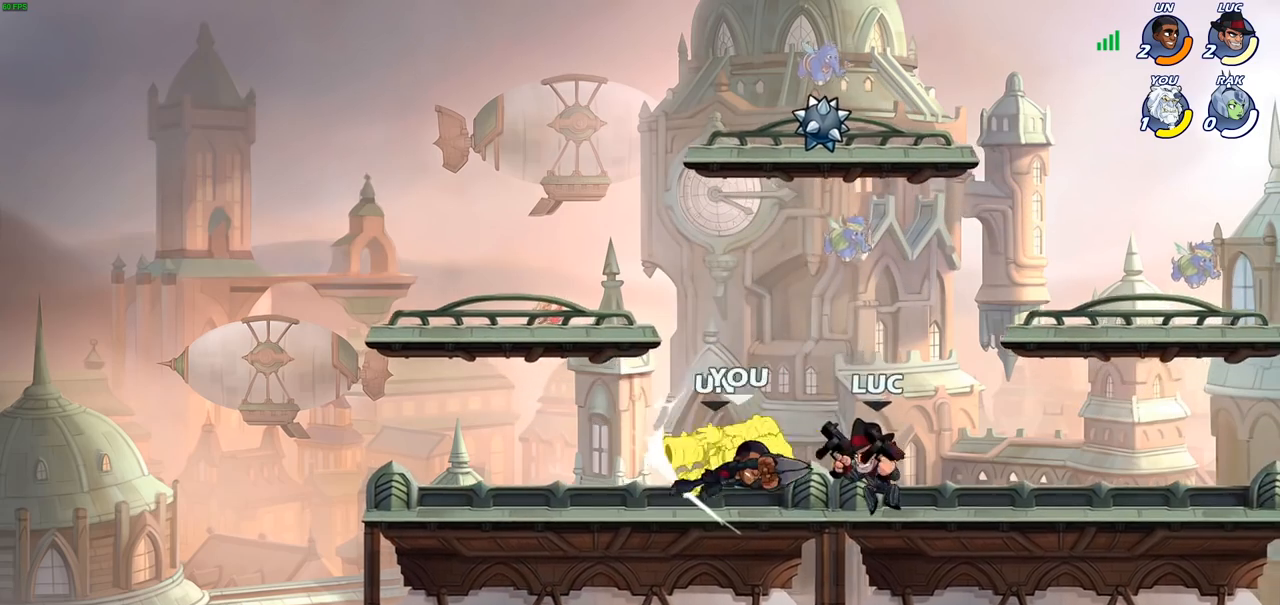
{"buttons": [], "left_stick": "center", "right_stick": "center", "events": [[50, "SQUARE", "down"], [133, "SQUARE", "up"], [217, "SQUARE", "down"], [317, "SQUARE", "up"]]}
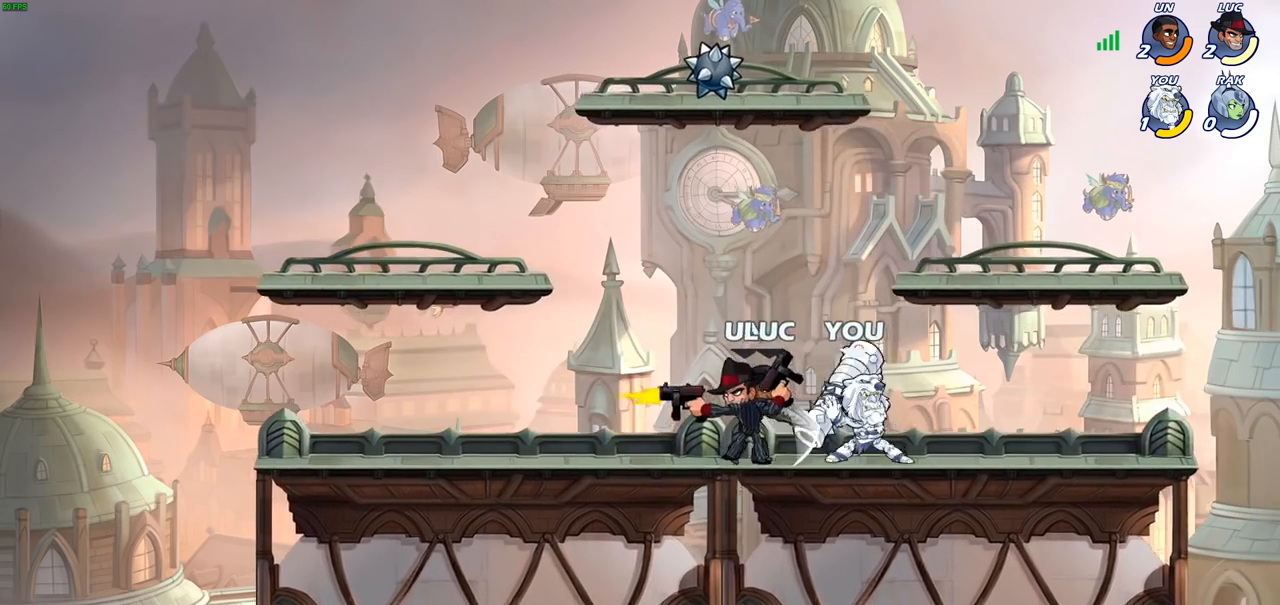
{"buttons": ["R2"], "left_stick": "up-right", "right_stick": "center", "events": [[50, "left_stick", "right"], [200, "CROSS", "down"], [233, "left_stick", "up-right"], [317, "CROSS", "up"], [450, "R2", "down"]]}
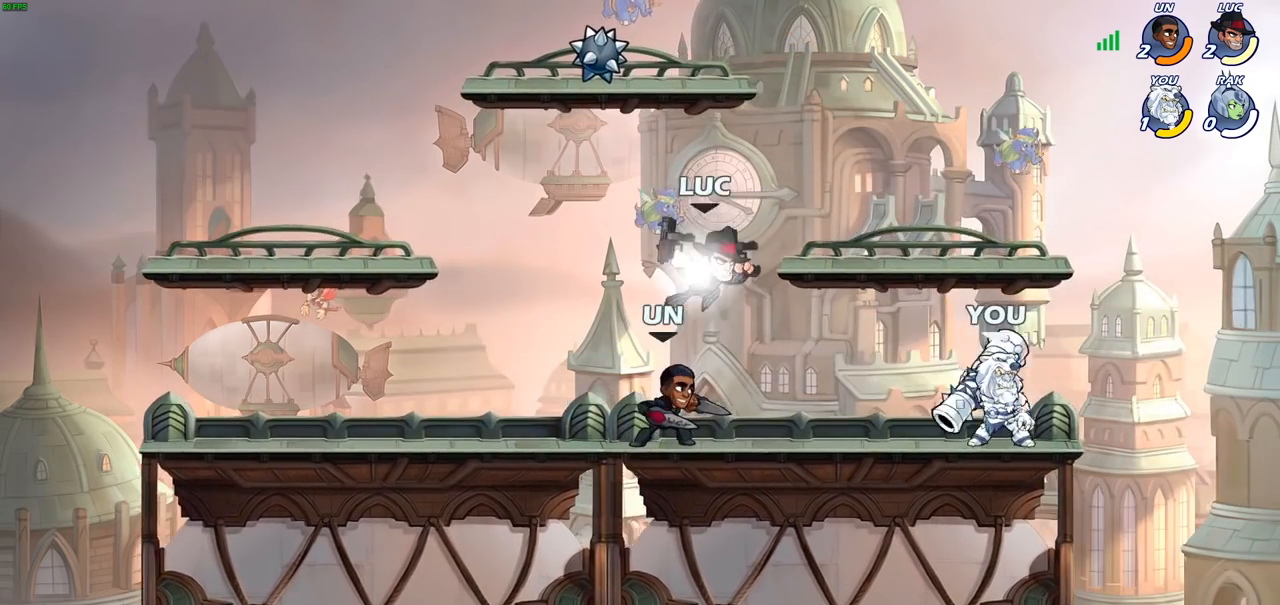
{"buttons": [], "left_stick": "down-left", "right_stick": "center", "events": [[150, "R2", "up"], [250, "left_stick", "down-right"], [400, "left_stick", "down-left"]]}
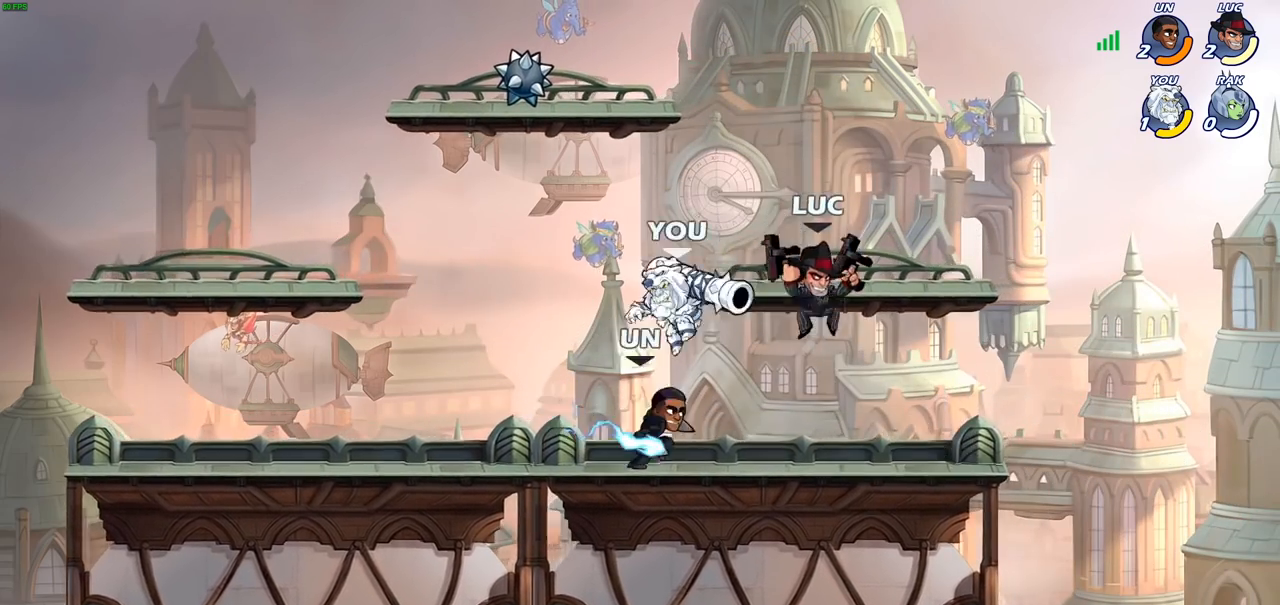
{"buttons": [], "left_stick": "center", "right_stick": "center", "events": [[17, "SQUARE", "down"], [100, "SQUARE", "up"], [150, "left_stick", "center"]]}
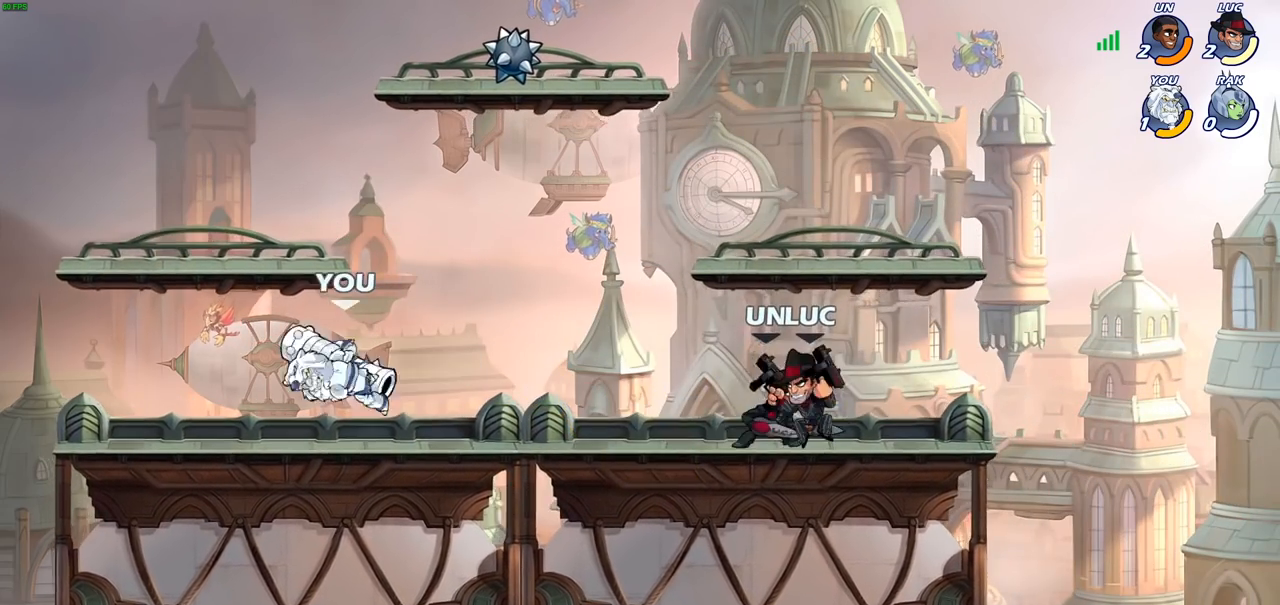
{"buttons": [], "left_stick": "left", "right_stick": "center", "events": [[117, "left_stick", "left"], [200, "R2", "down"], [317, "R2", "up"], [367, "CROSS", "down"], [417, "SQUARE", "down"], [483, "CROSS", "up"], [483, "SQUARE", "up"]]}
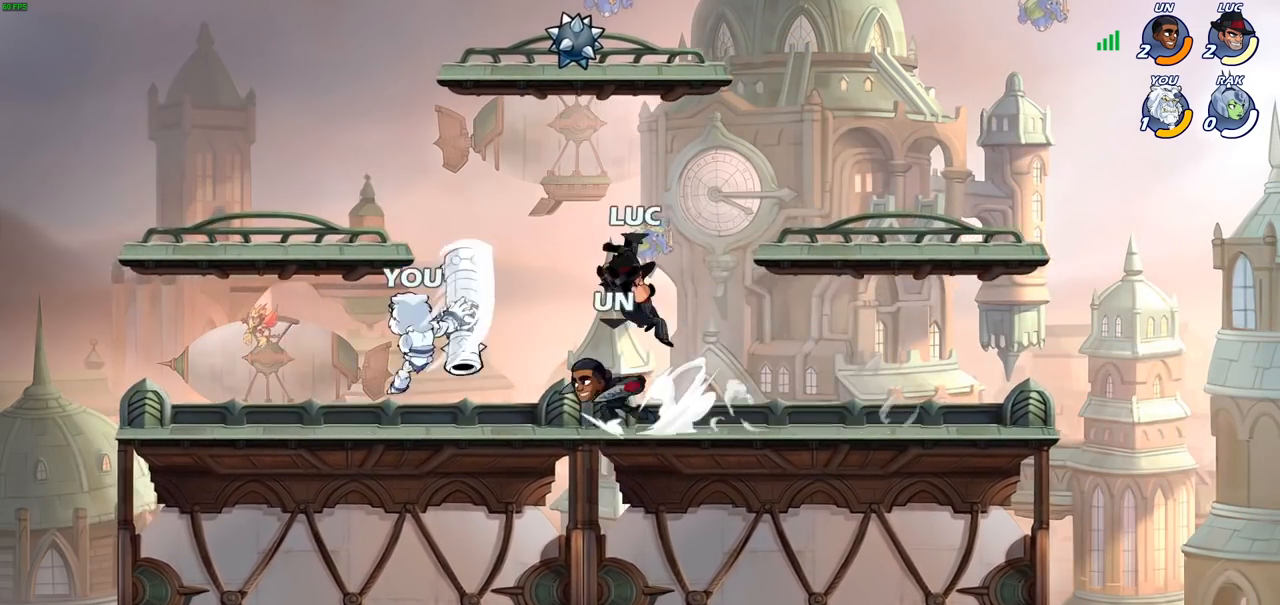
{"buttons": [], "left_stick": "left", "right_stick": "center", "events": [[83, "left_stick", "center"], [283, "left_stick", "left"]]}
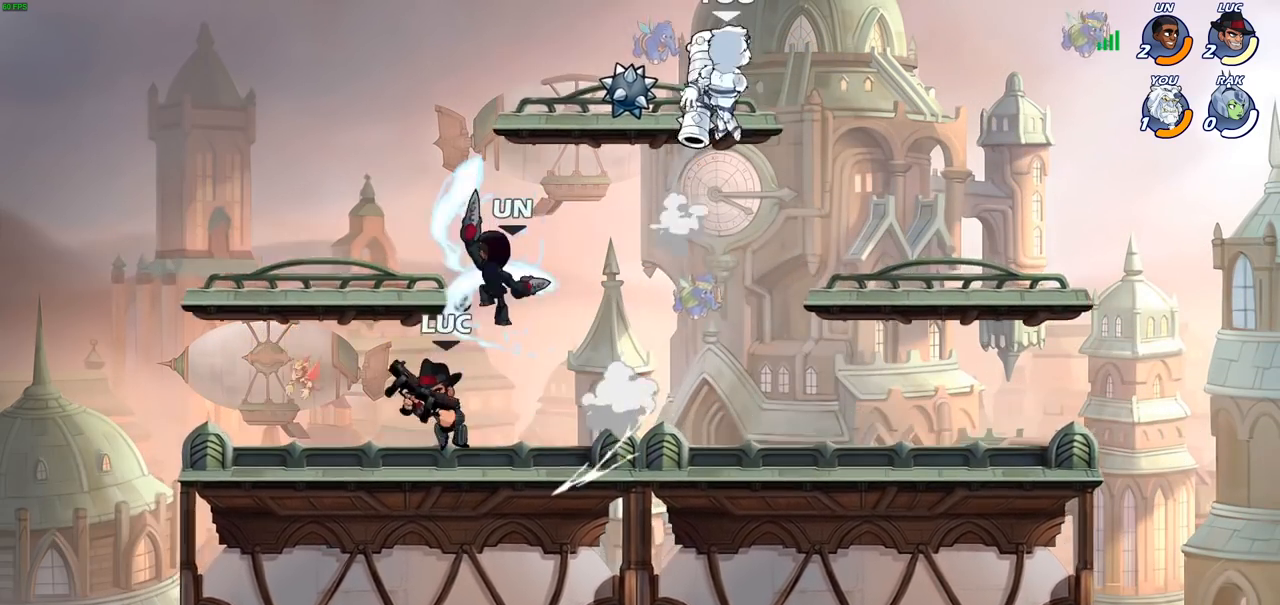
{"buttons": [], "left_stick": "right", "right_stick": "center", "events": [[150, "left_stick", "right"], [217, "R2", "down"], [367, "R2", "up"]]}
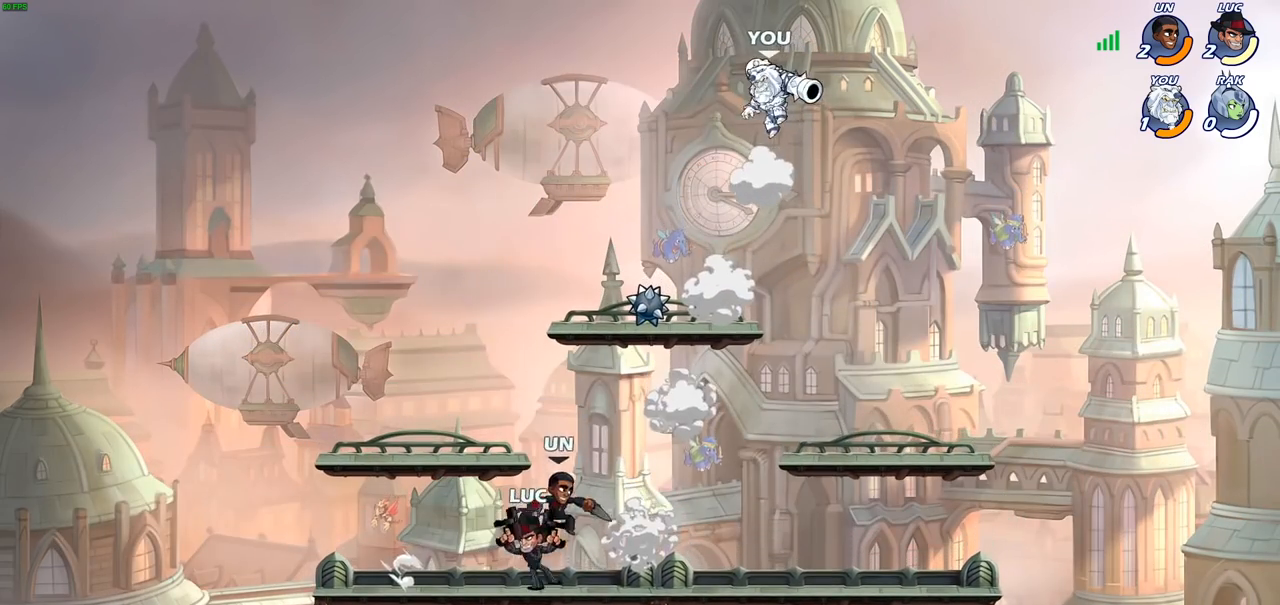
{"buttons": ["CIRCLE"], "left_stick": "center", "right_stick": "center", "events": [[233, "CIRCLE", "down"], [267, "left_stick", "center"]]}
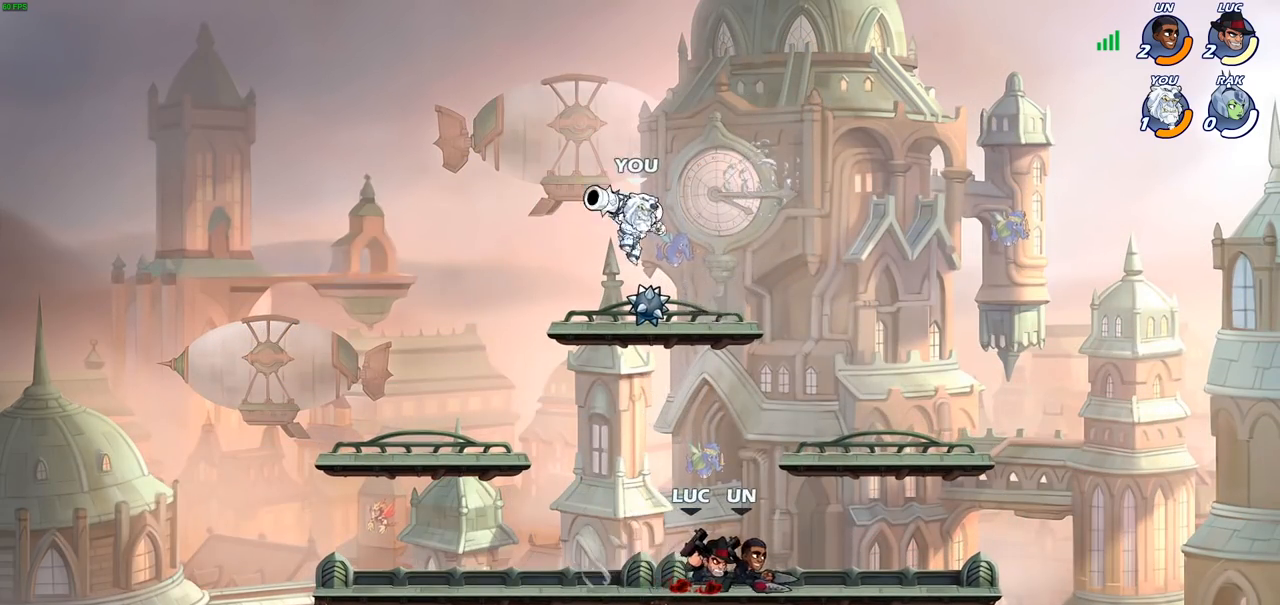
{"buttons": ["CIRCLE"], "left_stick": "center", "right_stick": "center", "events": [[167, "left_stick", "up-left"], [417, "left_stick", "center"]]}
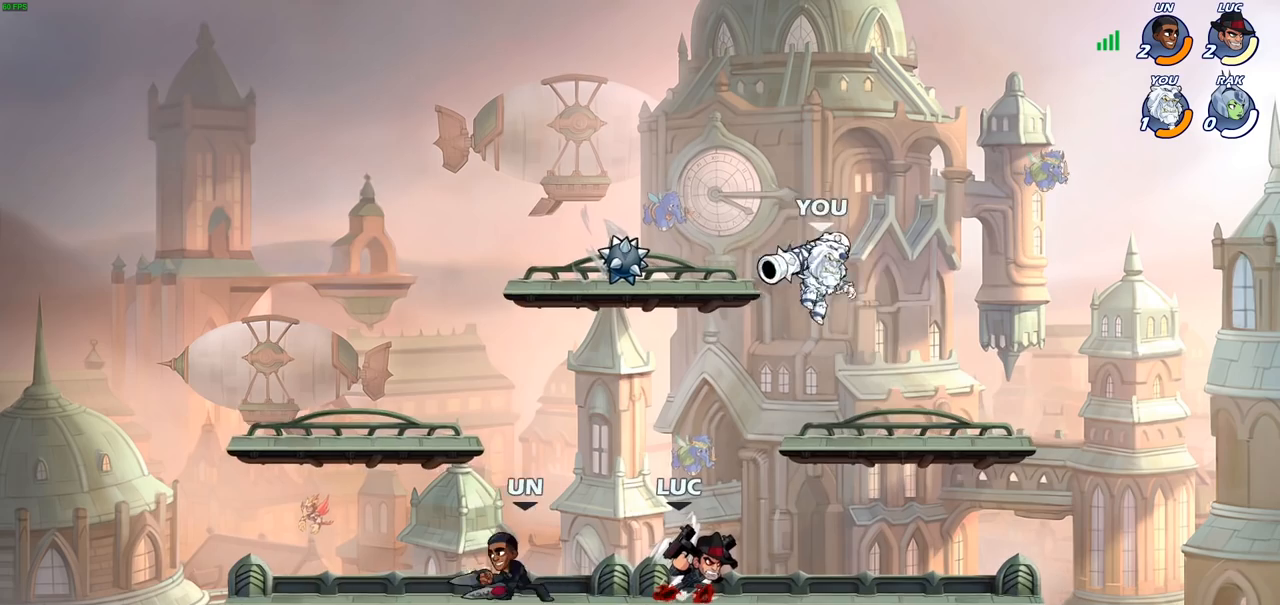
{"buttons": [], "left_stick": "center", "right_stick": "center", "events": [[183, "CIRCLE", "up"]]}
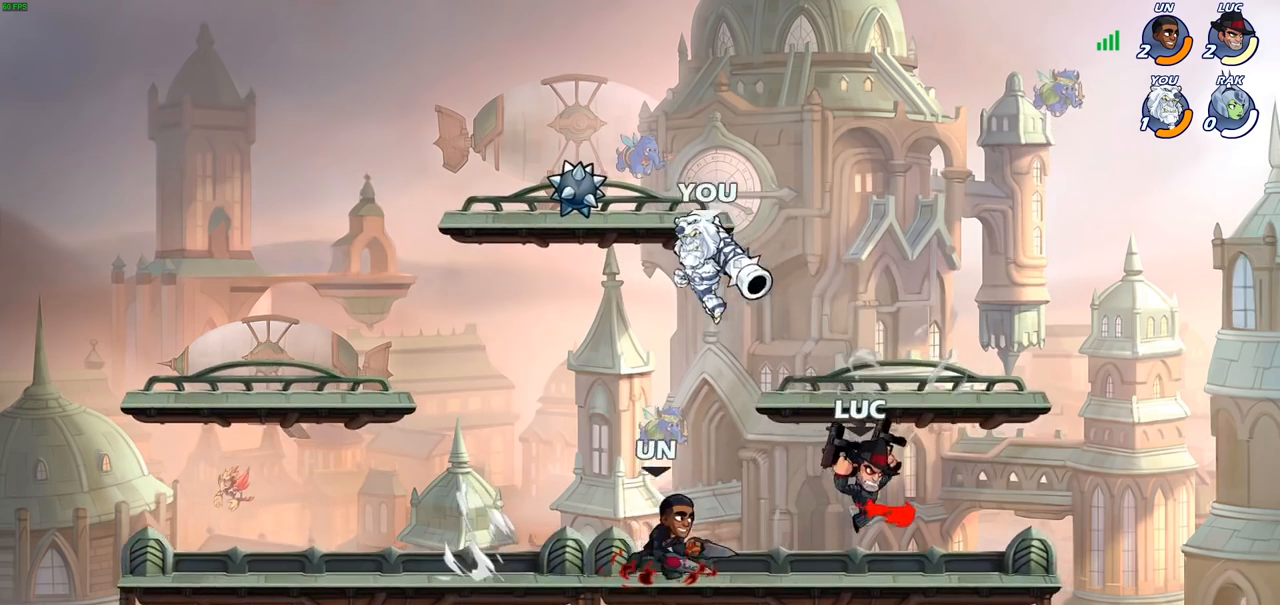
{"buttons": ["SQUARE"], "left_stick": "down-left", "right_stick": "center", "events": [[17, "left_stick", "right"], [150, "left_stick", "center"], [317, "left_stick", "left"], [433, "left_stick", "down-left"], [483, "SQUARE", "down"]]}
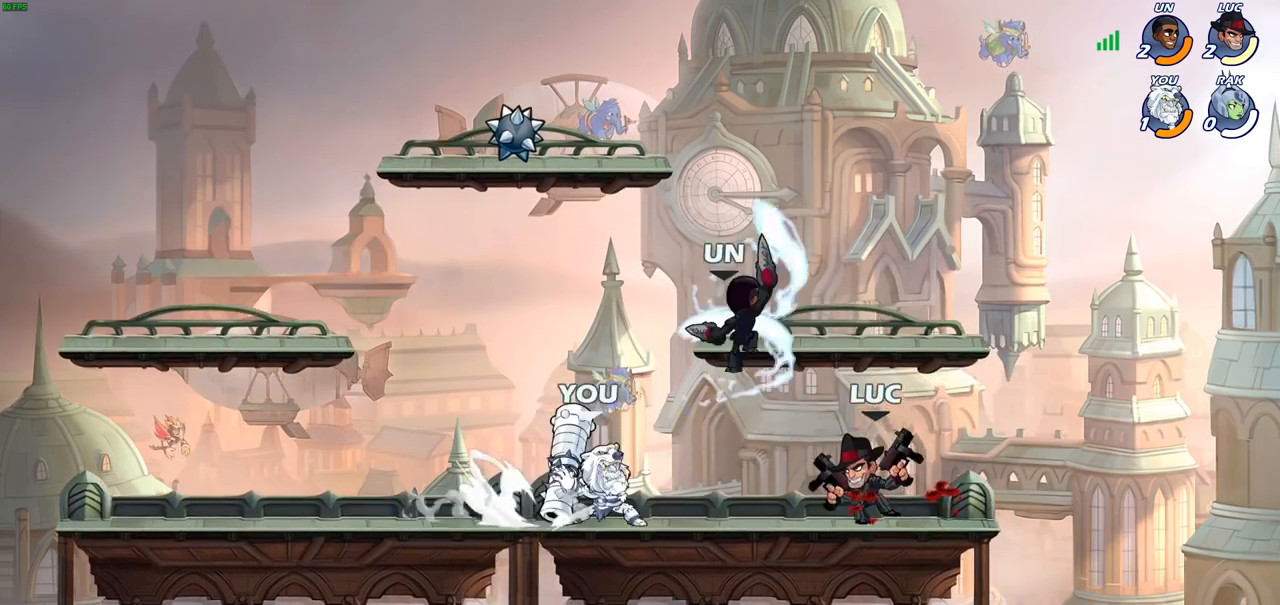
{"buttons": [], "left_stick": "center", "right_stick": "center", "events": [[83, "SQUARE", "up"], [117, "left_stick", "center"]]}
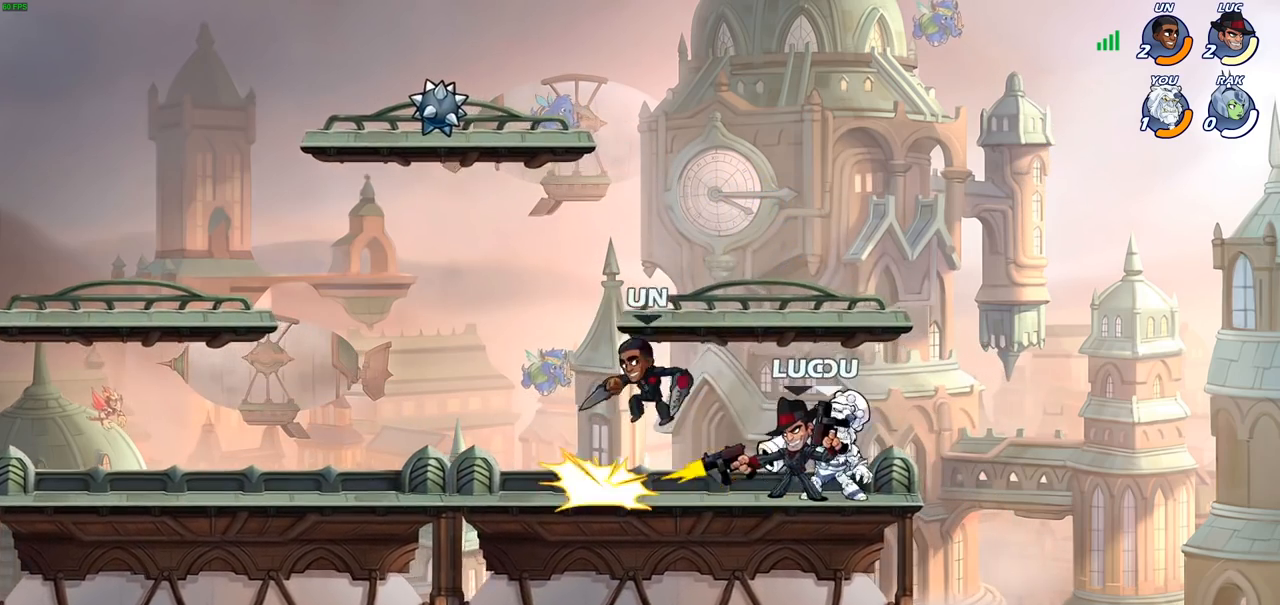
{"buttons": [], "left_stick": "up-left", "right_stick": "center", "events": [[150, "left_stick", "right"], [200, "CROSS", "down"], [283, "R2", "down"], [333, "CROSS", "up"], [350, "left_stick", "up-left"], [500, "R2", "up"]]}